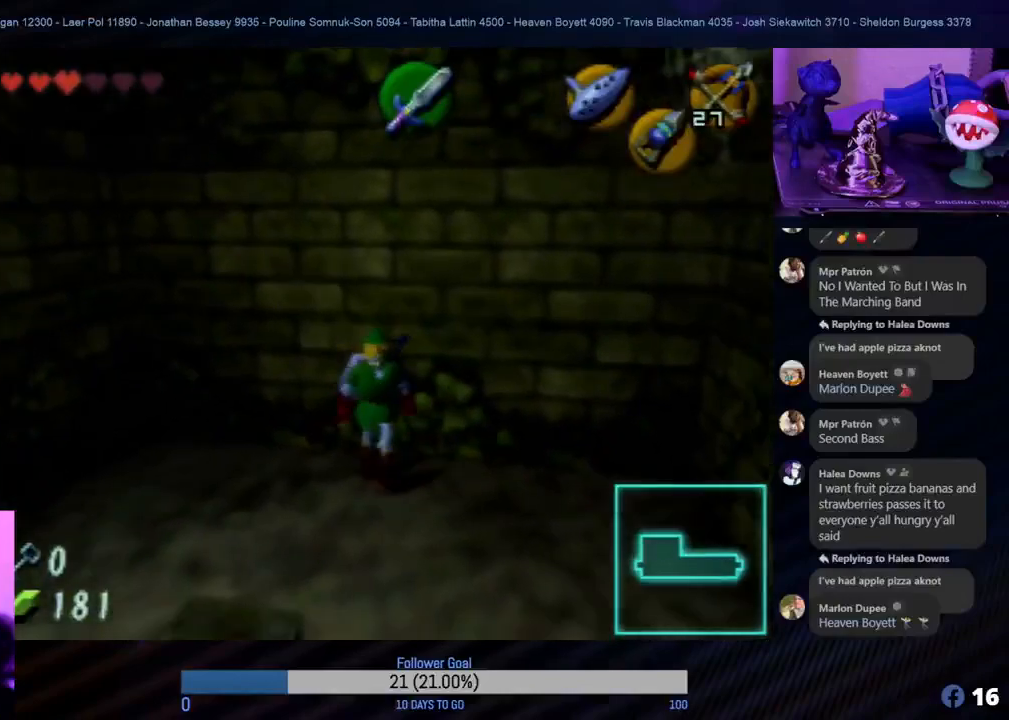
Gameplay with a controller (Nintendo layout); each line is a JSON object with the inputs held at the frame after it. "events" lists button and stick changes between this image and that frame as [ms after this image, input, new state], when the widget could be followed in between. Not read: L1 L3 R3.
{"buttons": [], "left_stick": "center", "events": []}
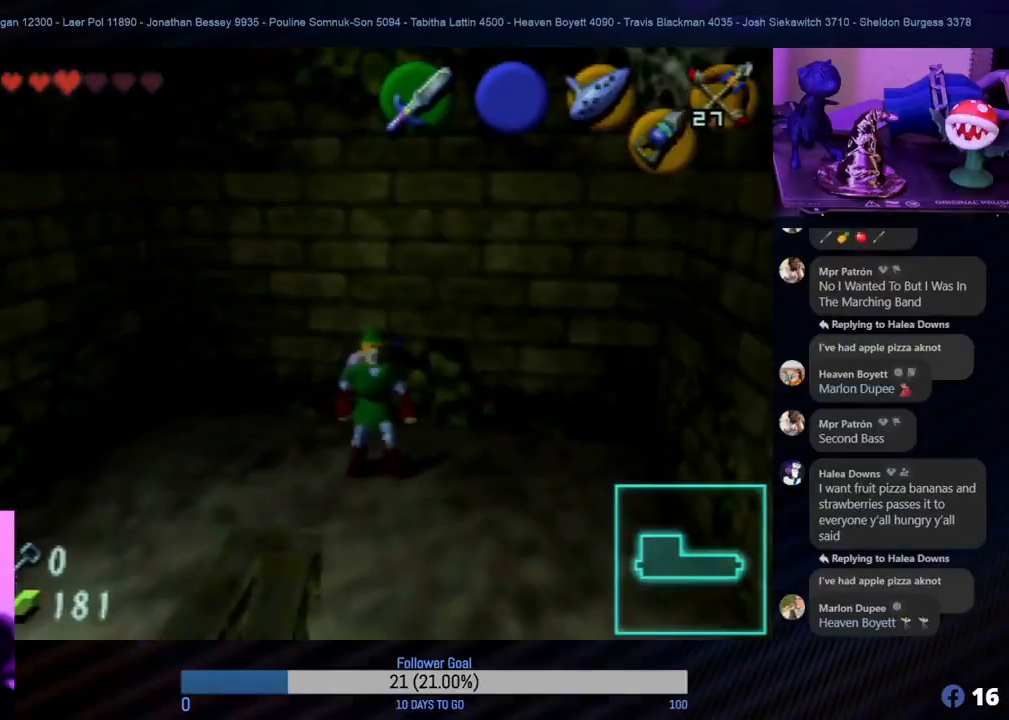
{"buttons": [], "left_stick": "center", "events": [[133, "C_RIGHT", "down"], [250, "C_RIGHT", "up"]]}
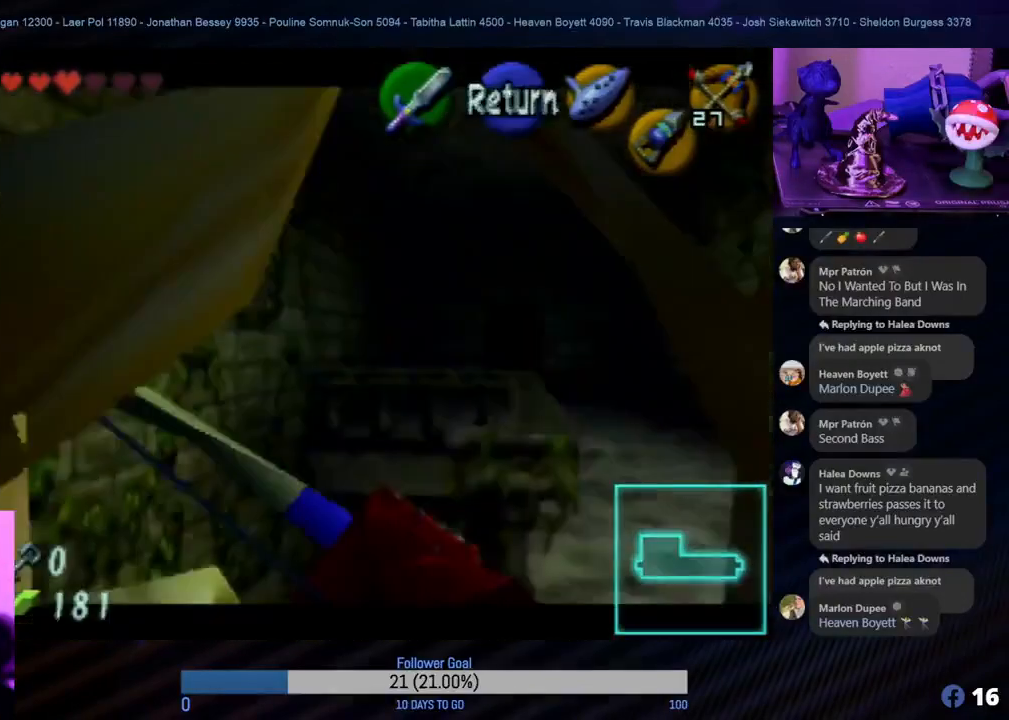
{"buttons": [], "left_stick": "center", "events": []}
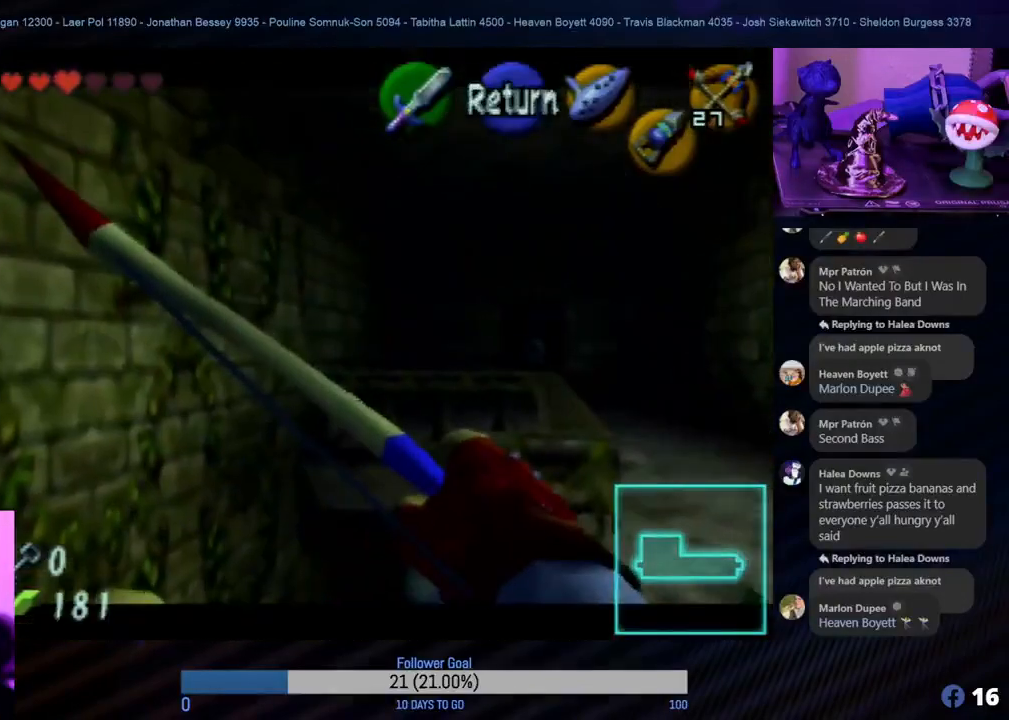
{"buttons": [], "left_stick": "center", "events": [[183, "left_stick", "up"], [417, "left_stick", "center"]]}
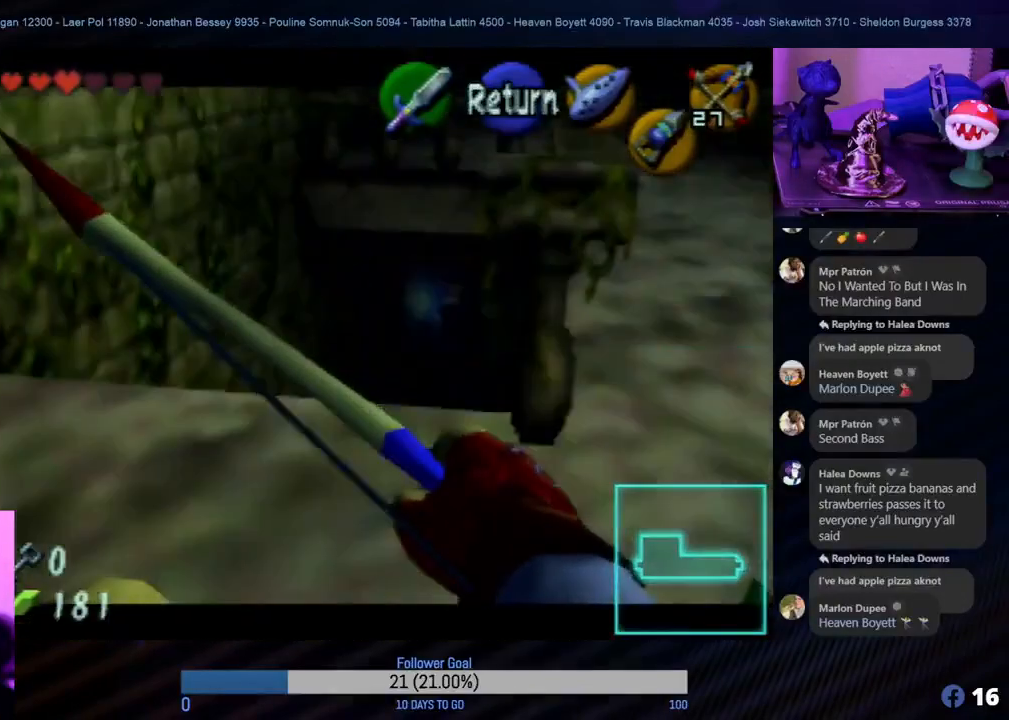
{"buttons": [], "left_stick": "center", "events": []}
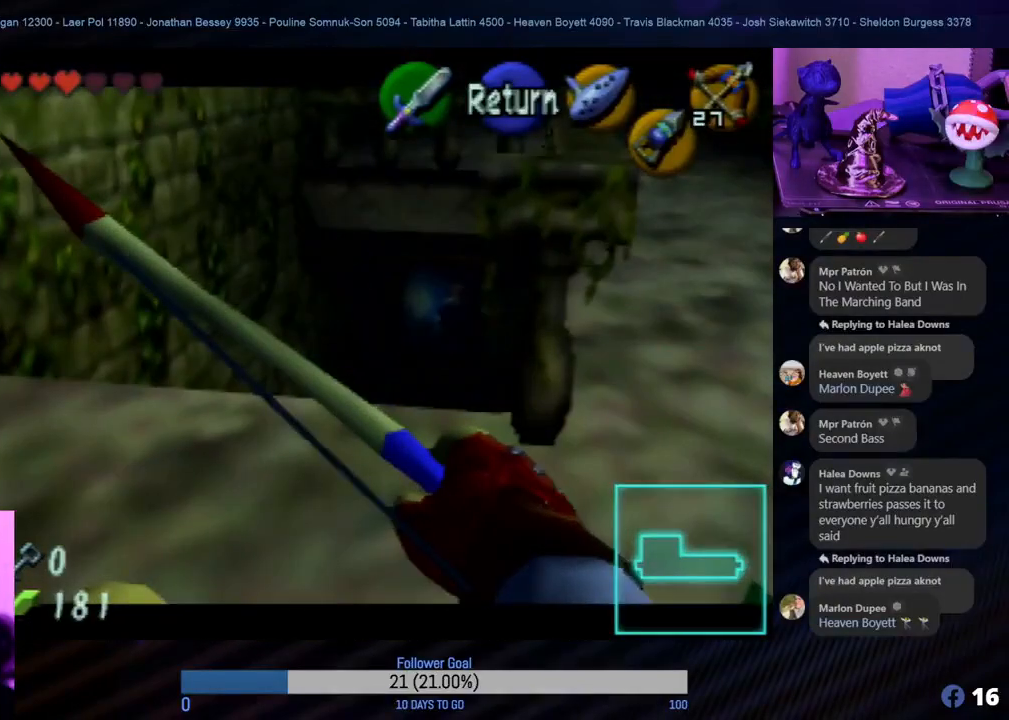
{"buttons": [], "left_stick": "center", "events": [[17, "left_stick", "down"], [133, "left_stick", "center"]]}
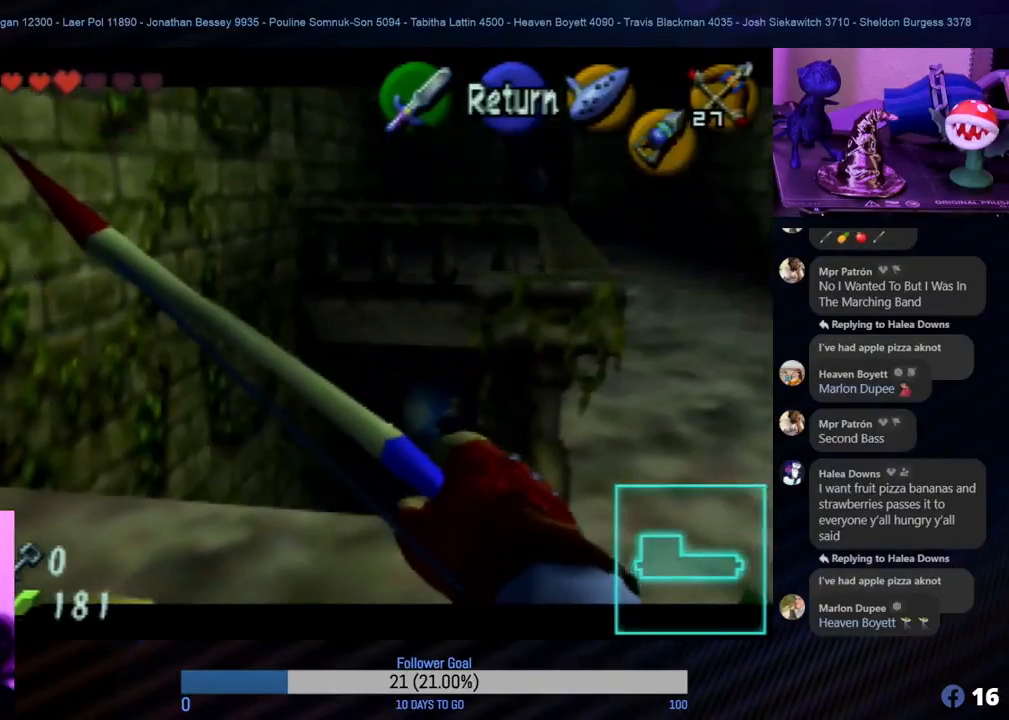
{"buttons": [], "left_stick": "center", "events": [[117, "left_stick", "up"], [183, "left_stick", "center"]]}
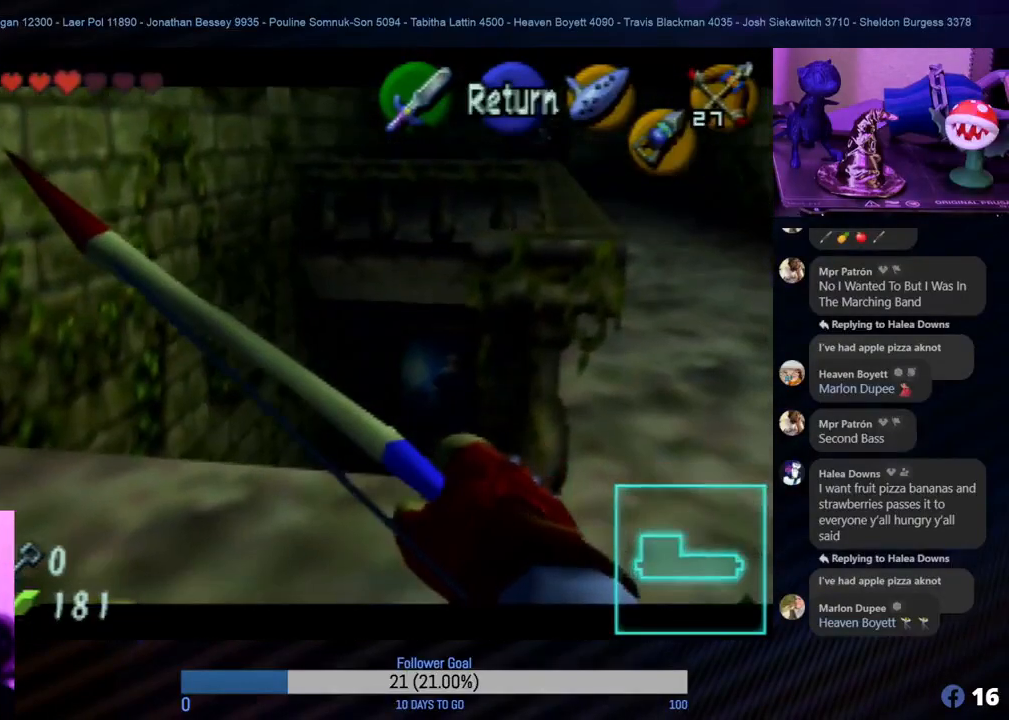
{"buttons": [], "left_stick": "center", "events": [[400, "left_stick", "up"], [467, "left_stick", "center"]]}
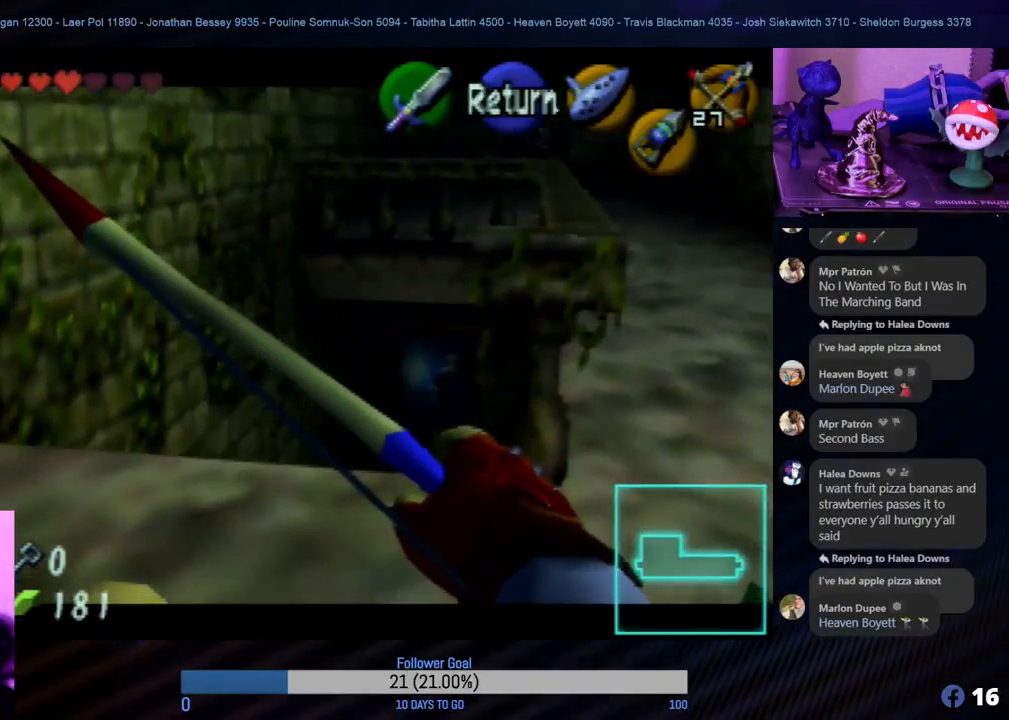
{"buttons": [], "left_stick": "center", "events": []}
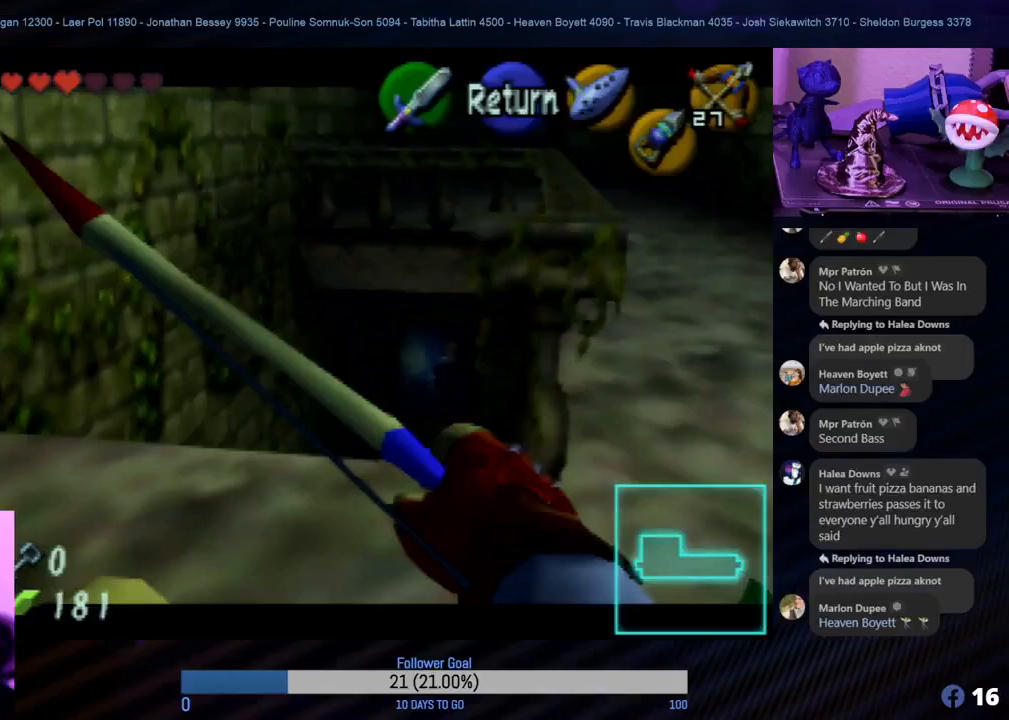
{"buttons": [], "left_stick": "center", "events": []}
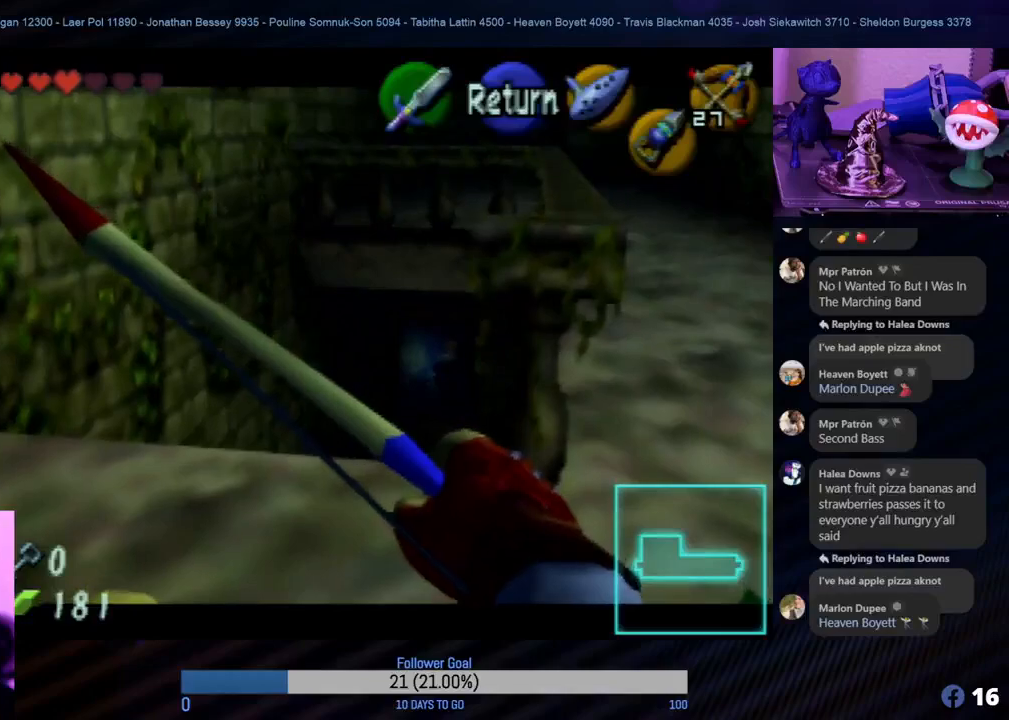
{"buttons": [], "left_stick": "center", "events": [[83, "left_stick", "up-right"], [150, "left_stick", "center"]]}
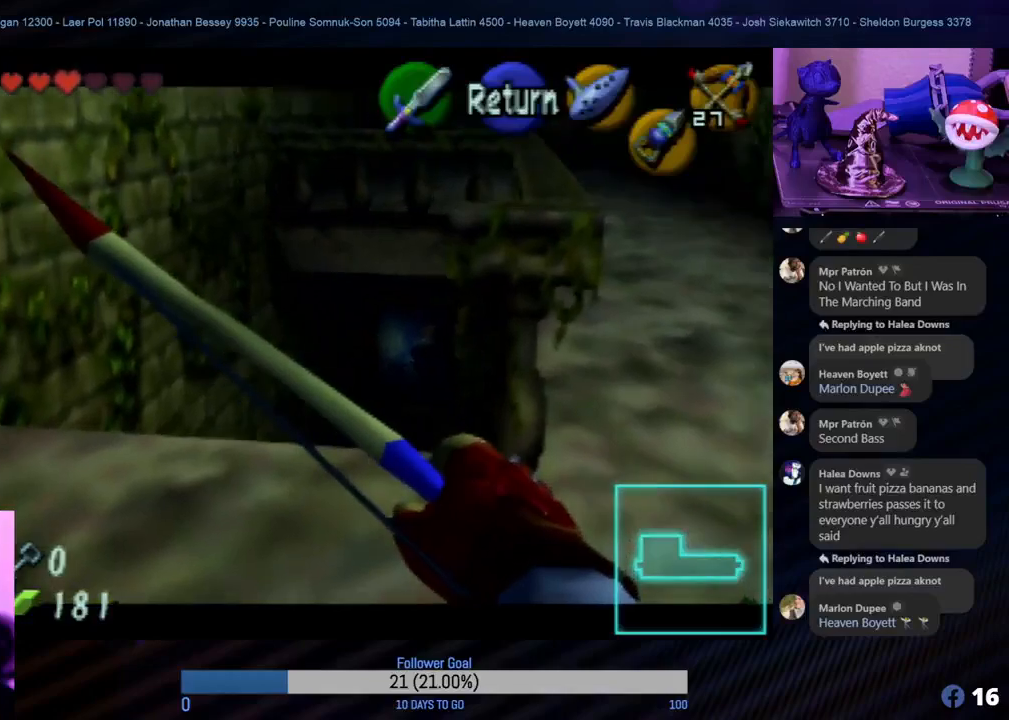
{"buttons": [], "left_stick": "center", "events": [[17, "C_RIGHT", "down"], [33, "C_RIGHT", "up"], [50, "C_RIGHT", "down"], [117, "C_RIGHT", "up"]]}
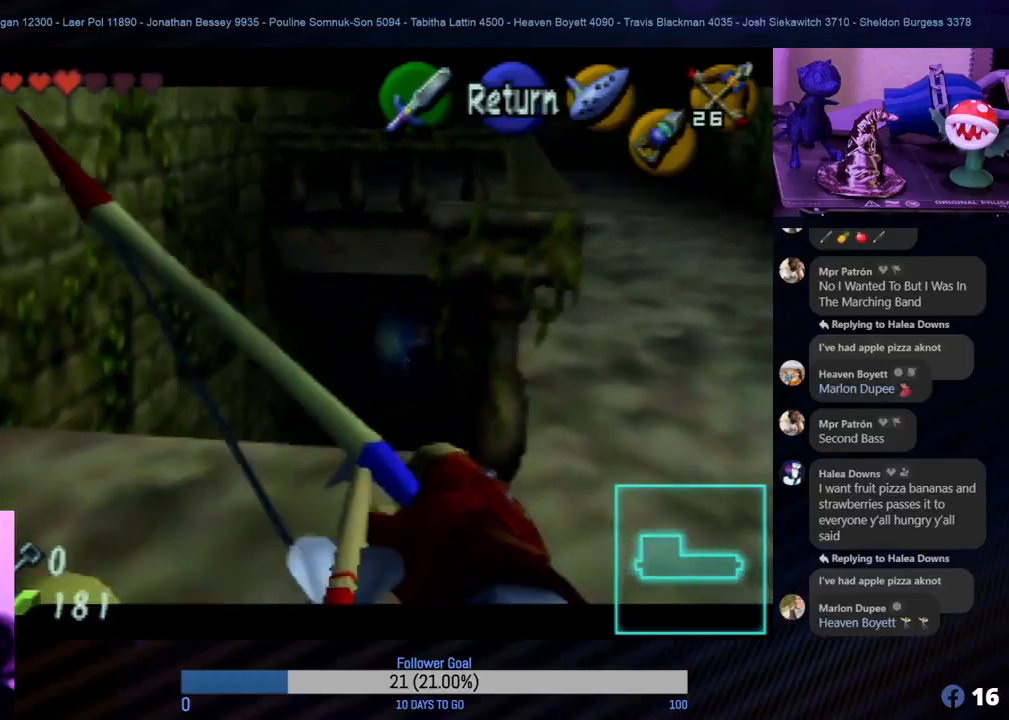
{"buttons": [], "left_stick": "center", "events": []}
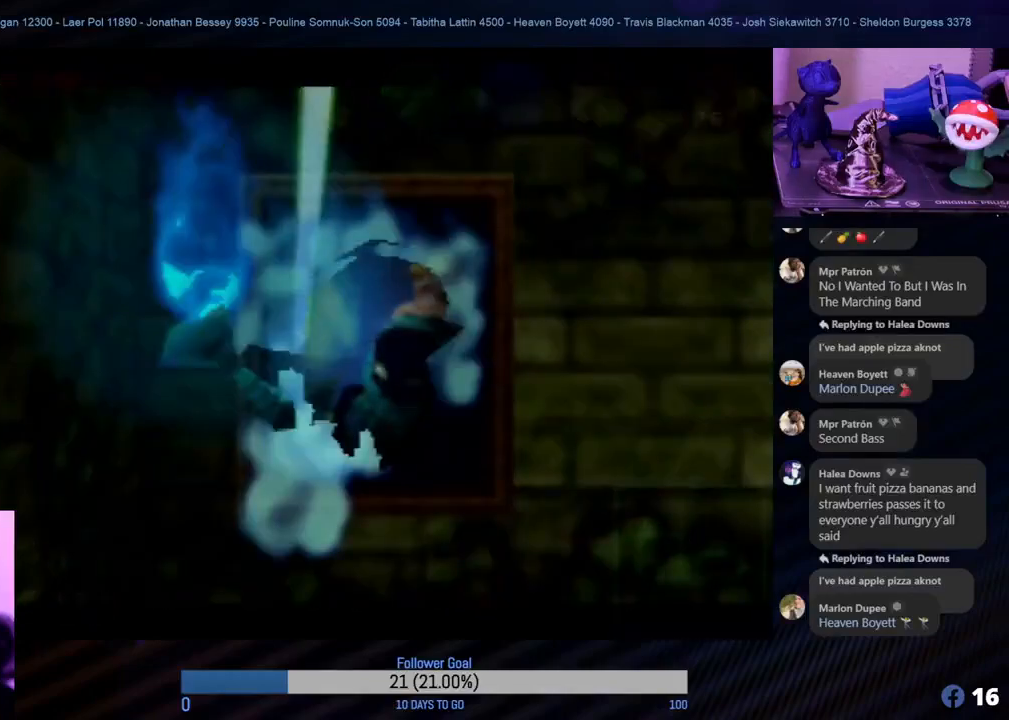
{"buttons": [], "left_stick": "center", "events": []}
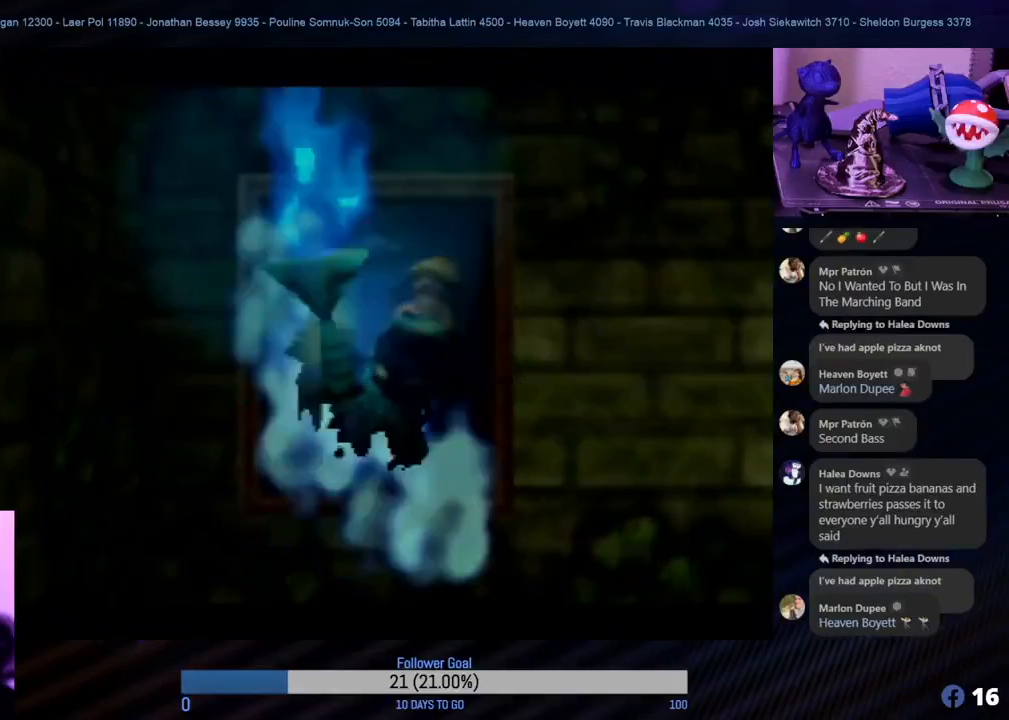
{"buttons": [], "left_stick": "center", "events": []}
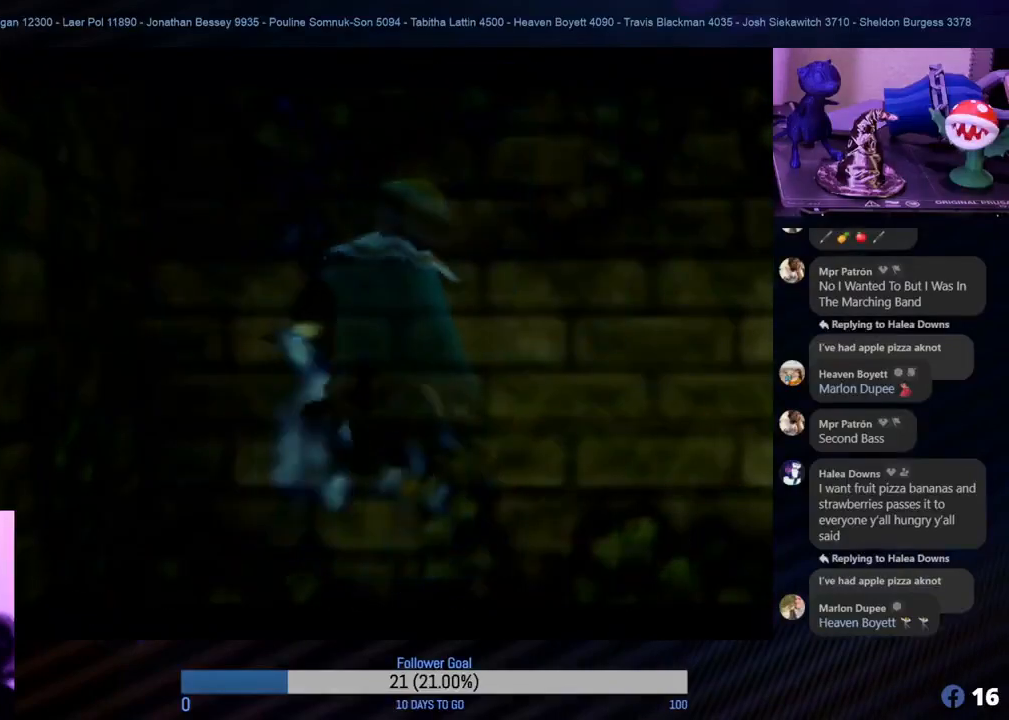
{"buttons": [], "left_stick": "center", "events": []}
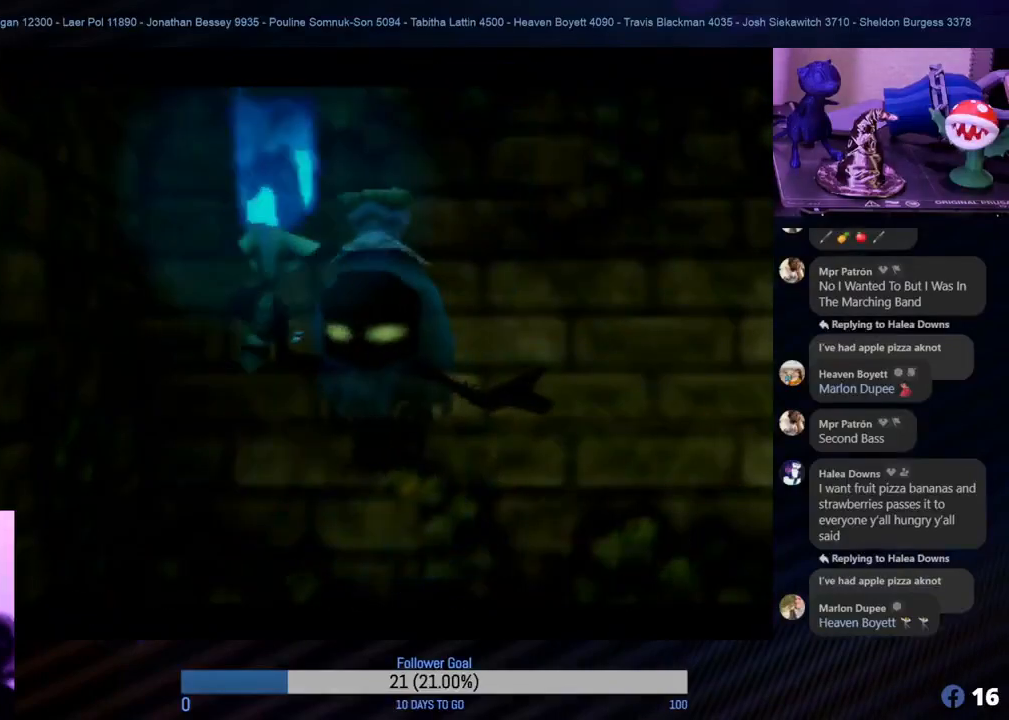
{"buttons": [], "left_stick": "center", "events": []}
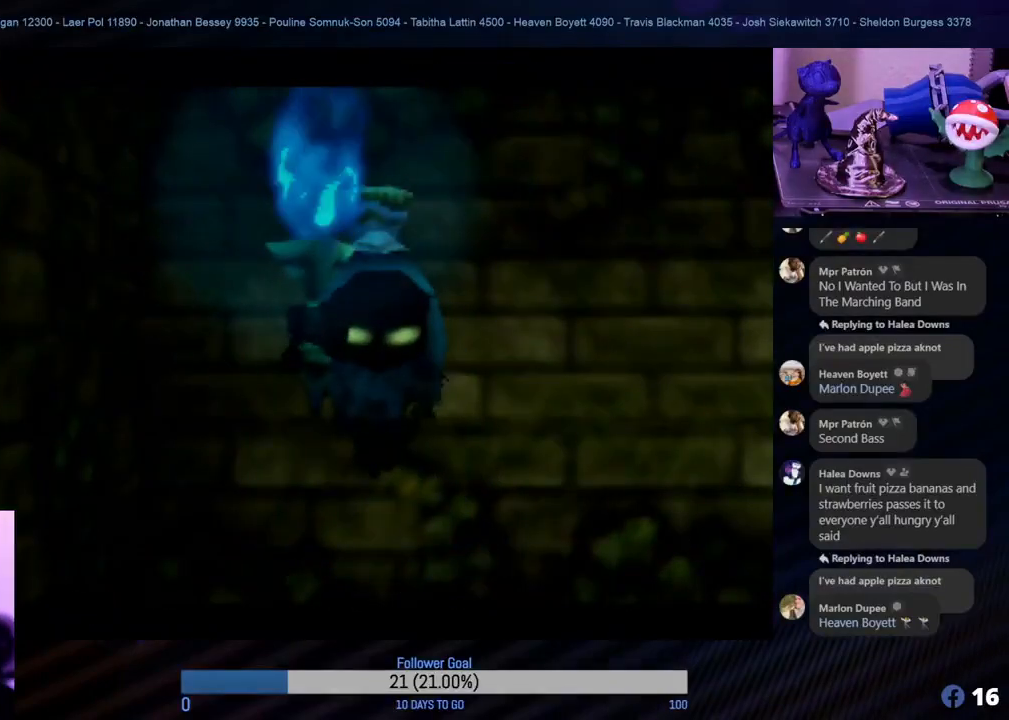
{"buttons": [], "left_stick": "center", "events": []}
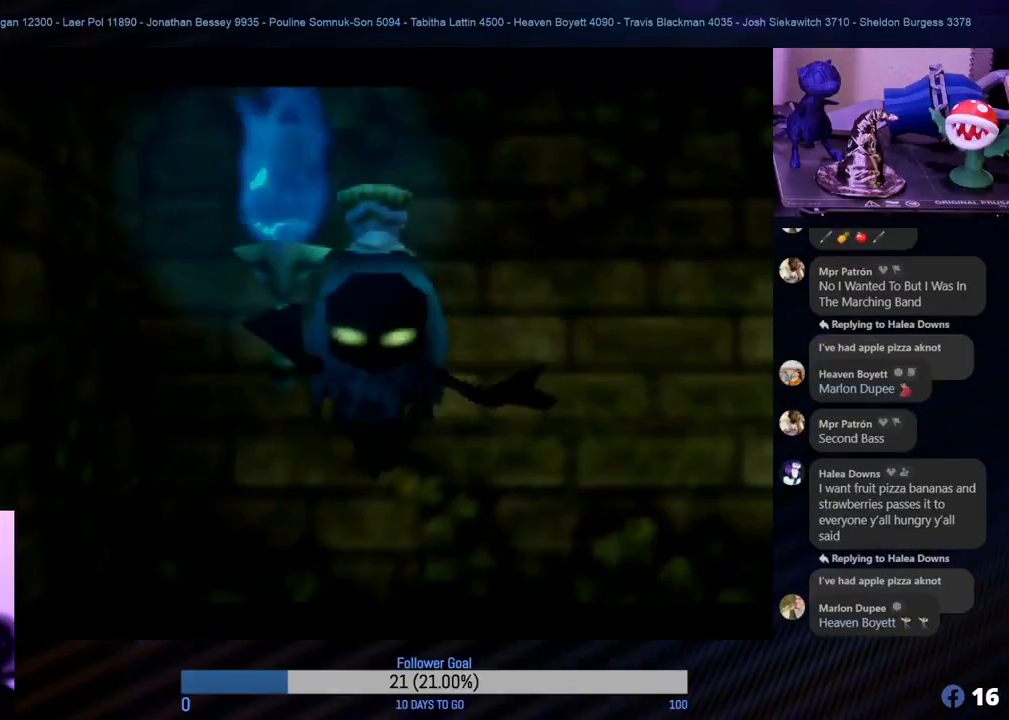
{"buttons": [], "left_stick": "center", "events": []}
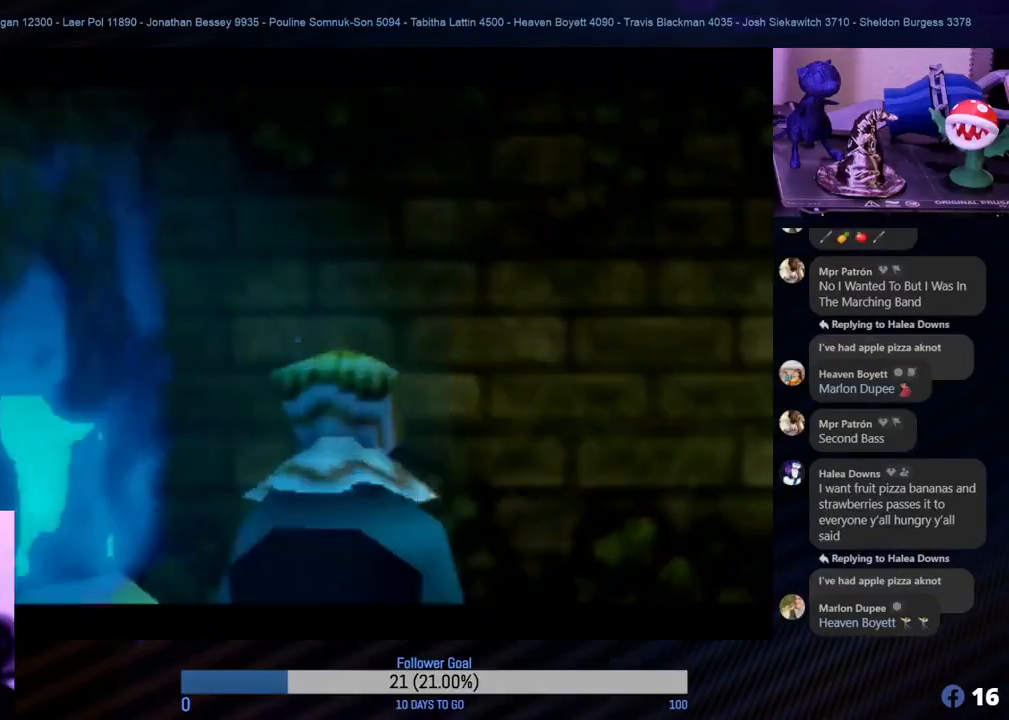
{"buttons": [], "left_stick": "center", "events": []}
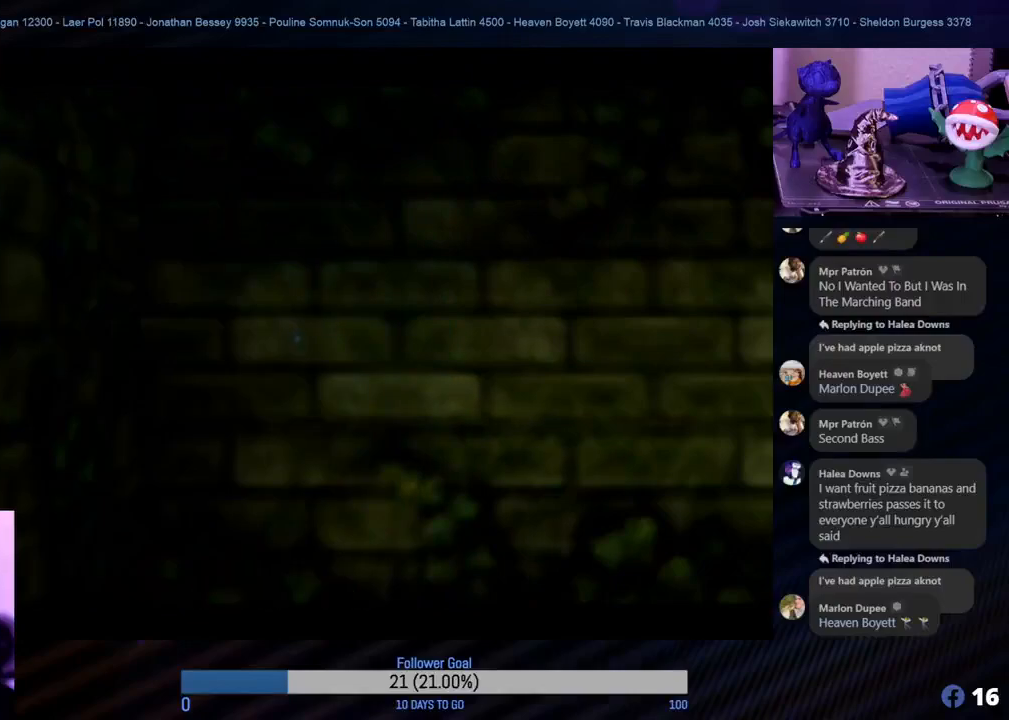
{"buttons": [], "left_stick": "center", "events": []}
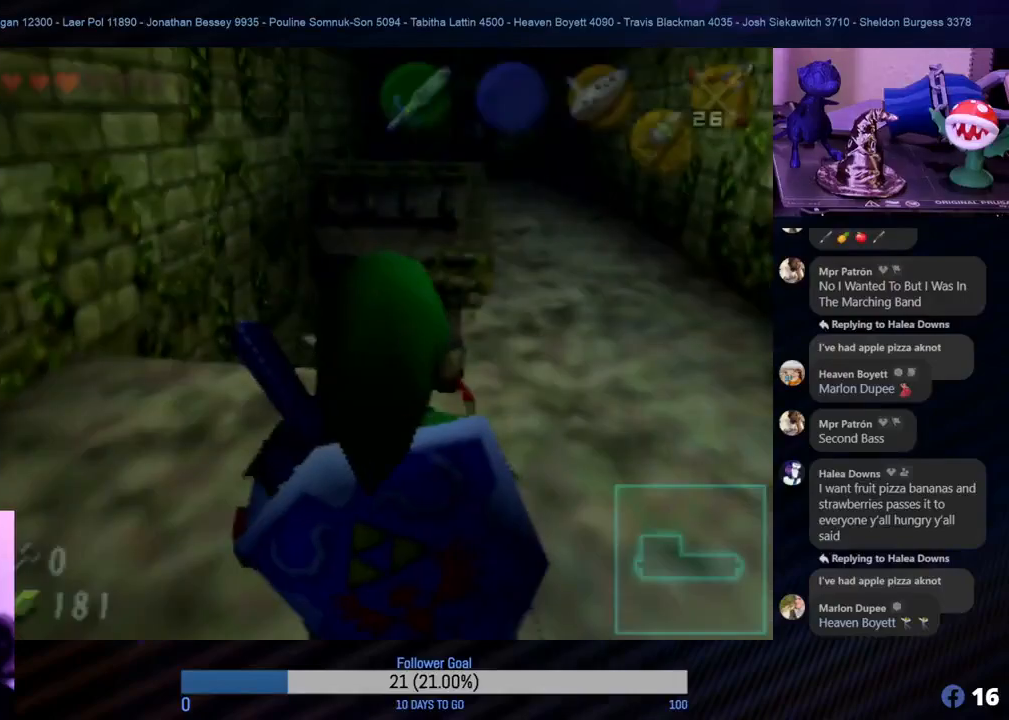
{"buttons": [], "left_stick": "up", "events": [[217, "A", "down"], [267, "left_stick", "up-left"], [283, "A", "up"], [350, "left_stick", "up"]]}
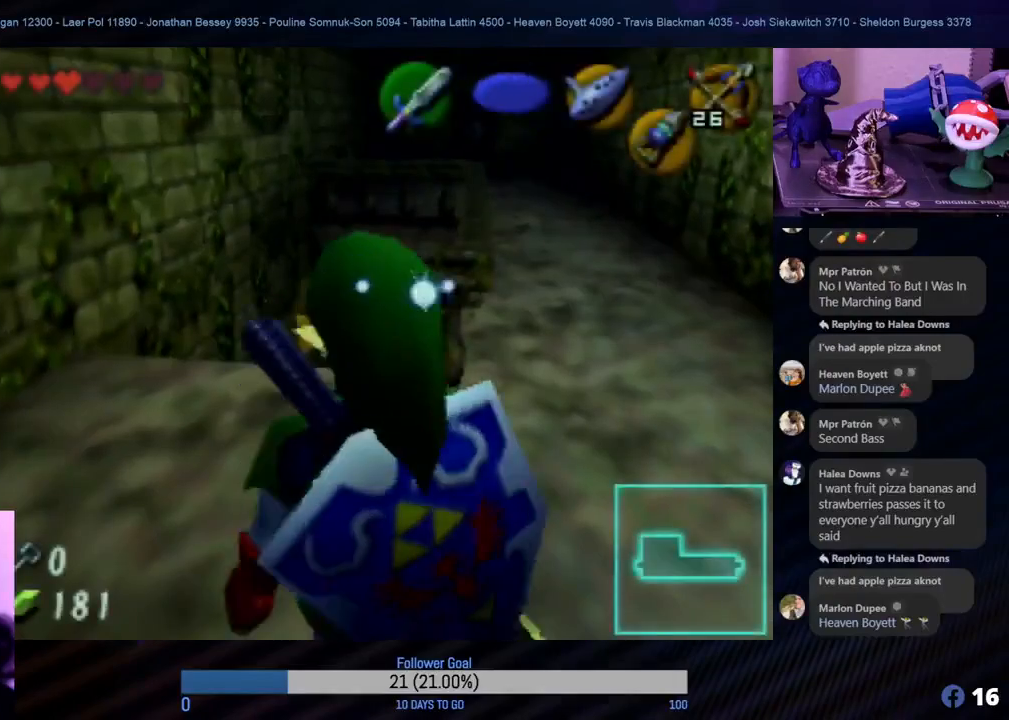
{"buttons": ["Z"], "left_stick": "up", "events": [[400, "Z", "down"], [417, "B", "down"], [433, "B", "up"], [467, "B", "down"], [500, "B", "up"]]}
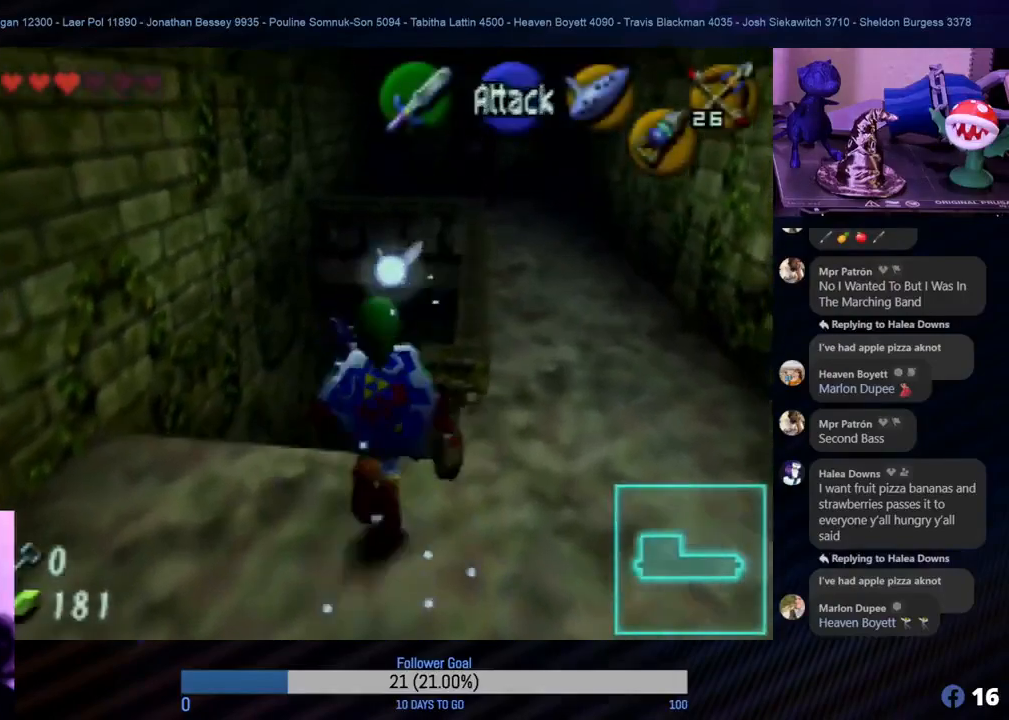
{"buttons": [], "left_stick": "up", "events": [[17, "left_stick", "center"], [200, "B", "down"], [217, "B", "up"], [383, "left_stick", "up"], [467, "Z", "up"]]}
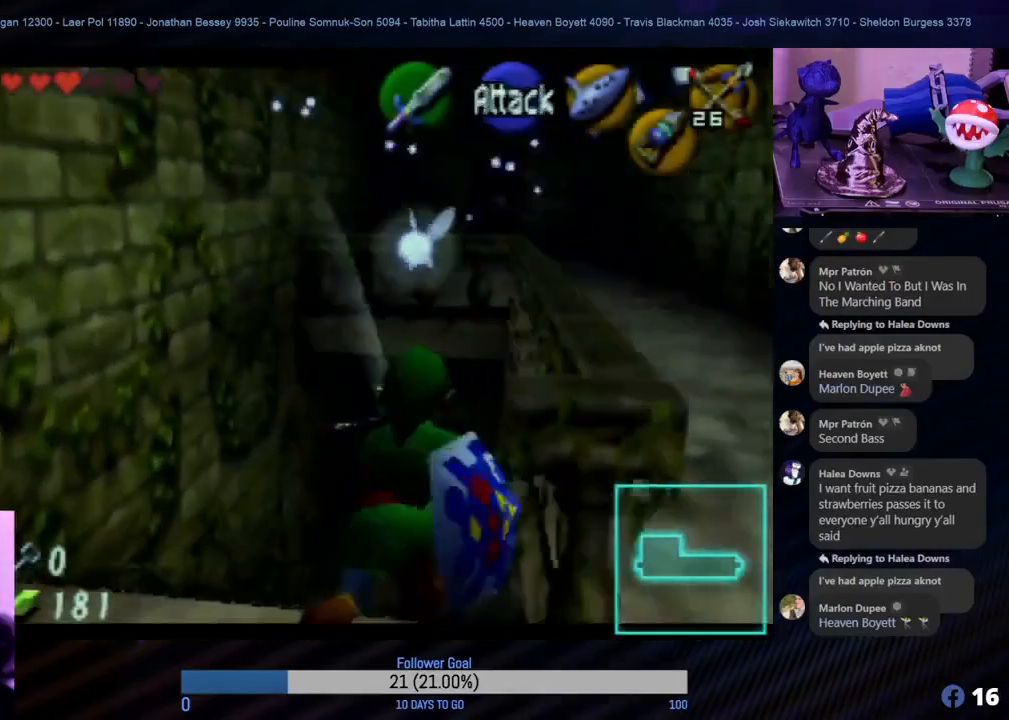
{"buttons": [], "left_stick": "up", "events": []}
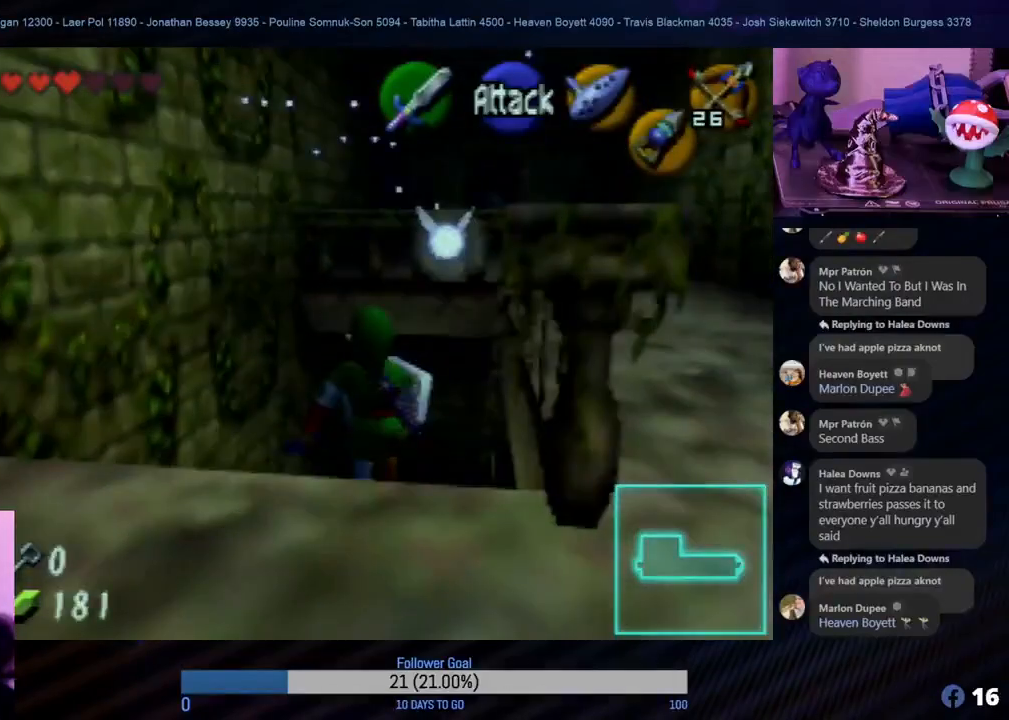
{"buttons": [], "left_stick": "up", "events": []}
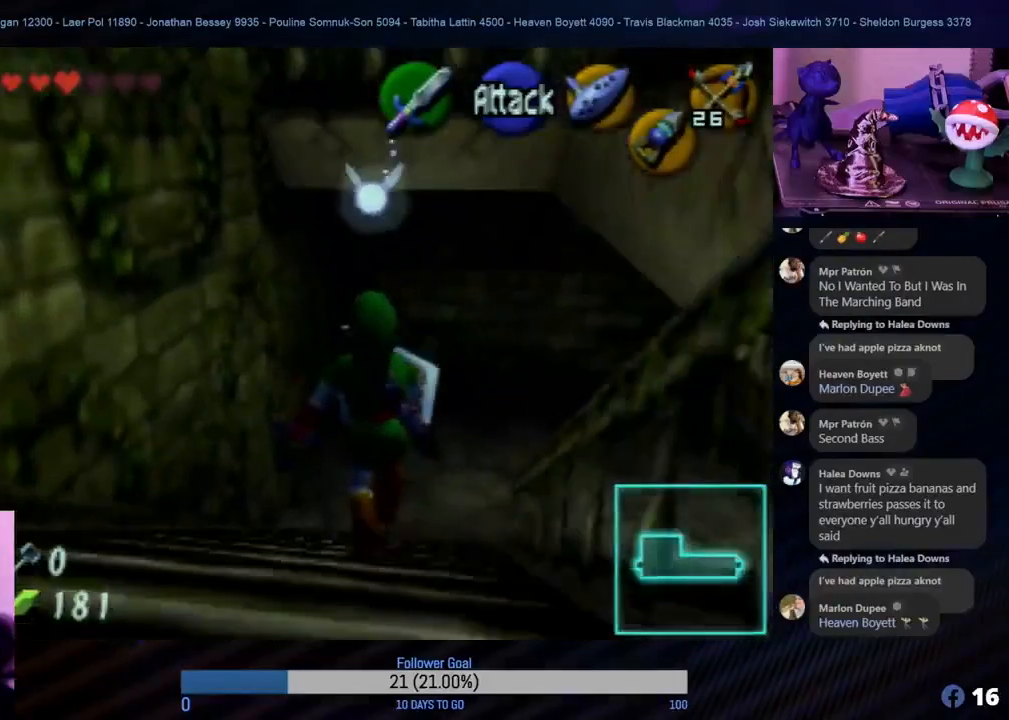
{"buttons": [], "left_stick": "up-right", "events": [[200, "left_stick", "up-right"]]}
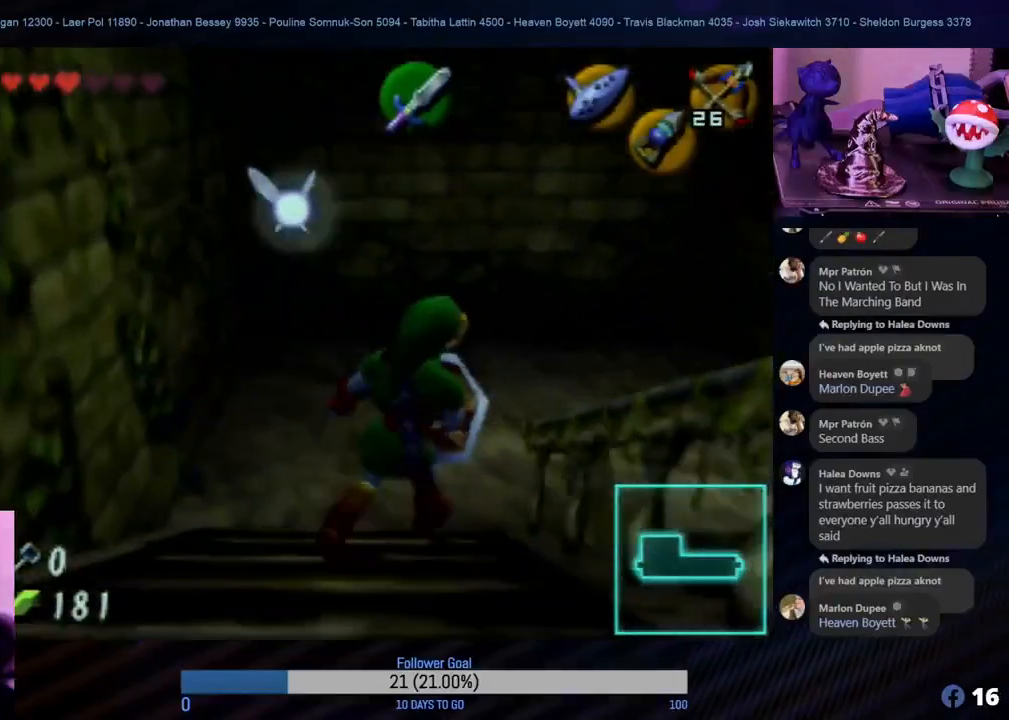
{"buttons": [], "left_stick": "up", "events": [[367, "left_stick", "up"]]}